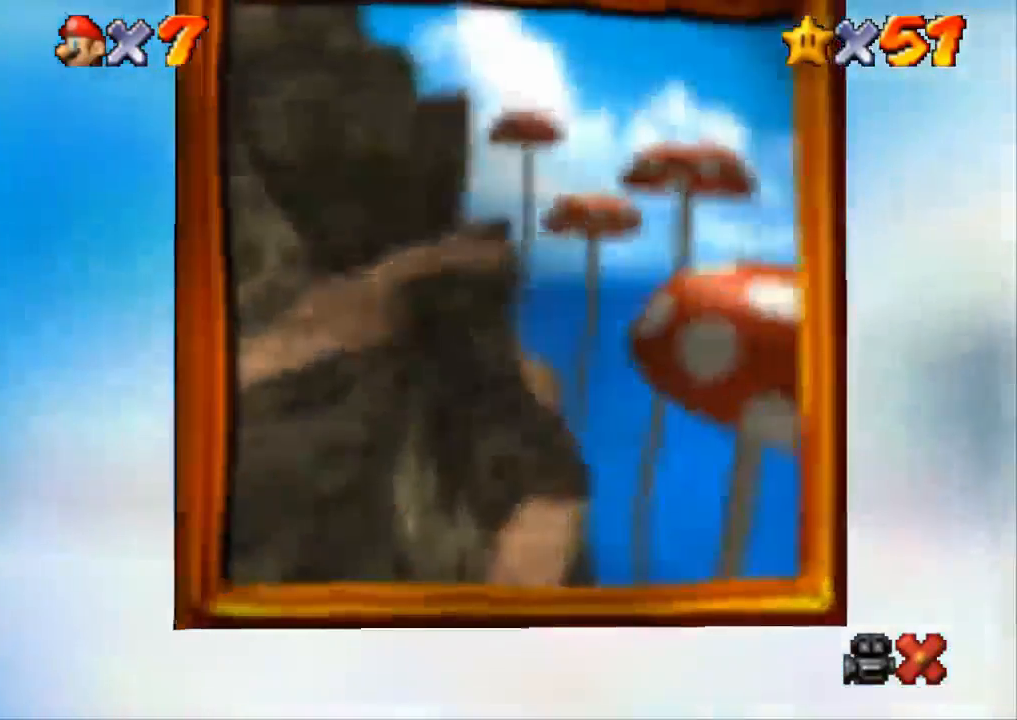
Gameplay with a controller (PlayStation layout); each line is a JSON object with the inputs held at the frame after it. "events" lists button and stick changes between this image and that frame as [ms after this image, input, new state], when the widget could be followed in between. Not read: R3.
{"buttons": ["START"], "left_stick": "center", "right_stick": "center"}
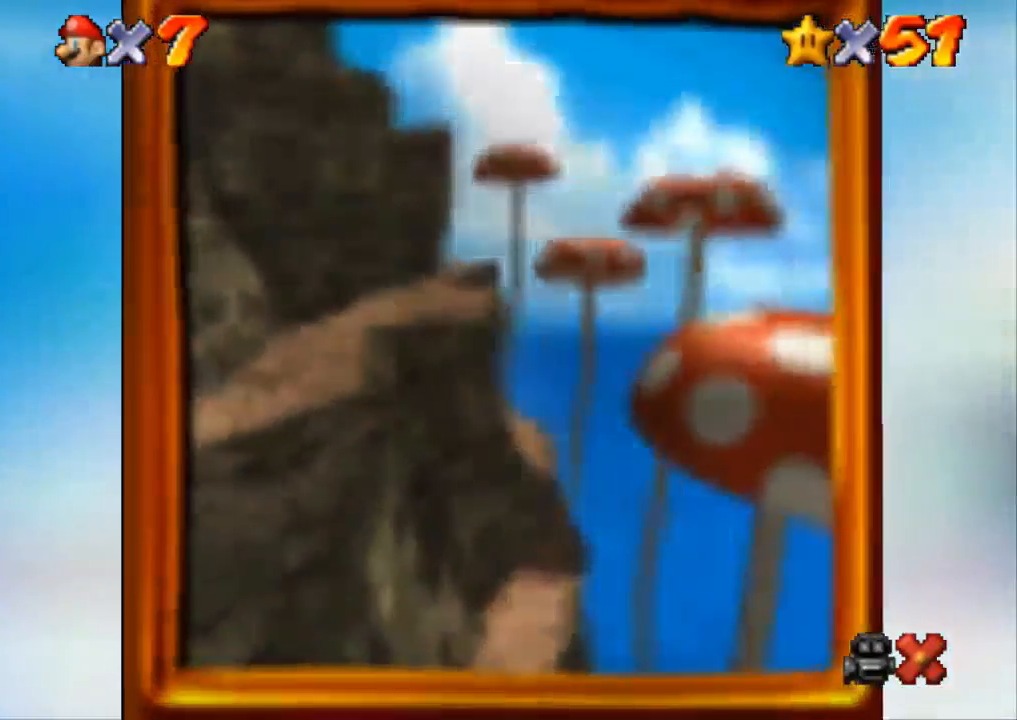
{"buttons": [], "left_stick": "center", "right_stick": "center", "events": [[133, "START", "up"], [317, "START", "down"], [350, "START", "up"], [434, "START", "down"], [484, "START", "up"]]}
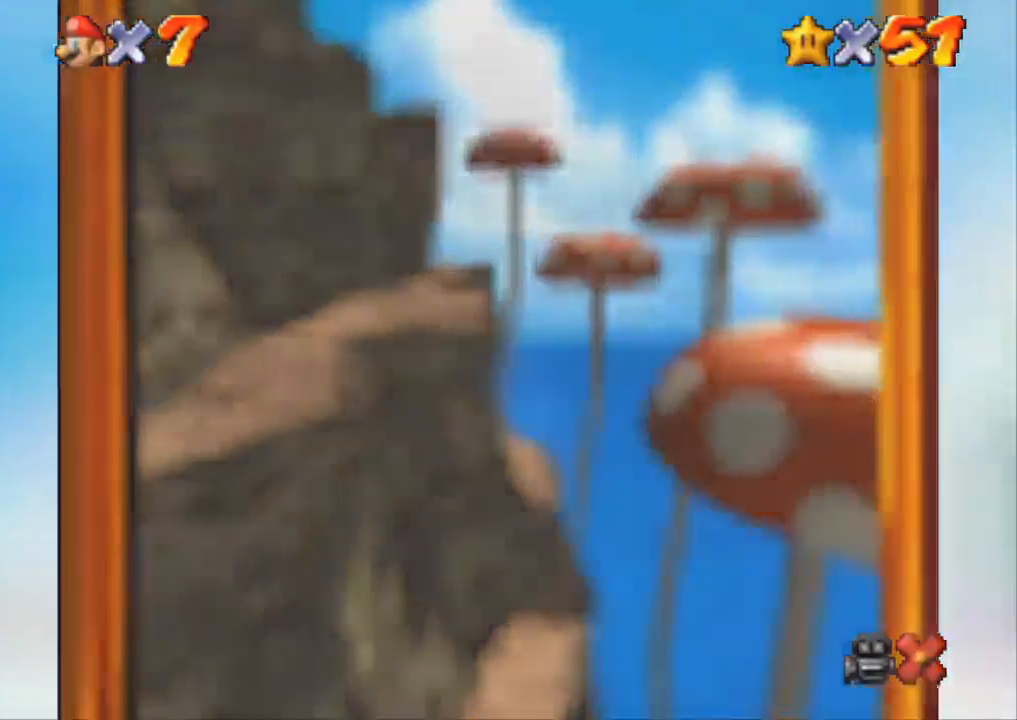
{"buttons": [], "left_stick": "center", "right_stick": "center", "events": [[267, "START", "down"], [351, "START", "up"], [384, "START", "down"], [434, "START", "up"]]}
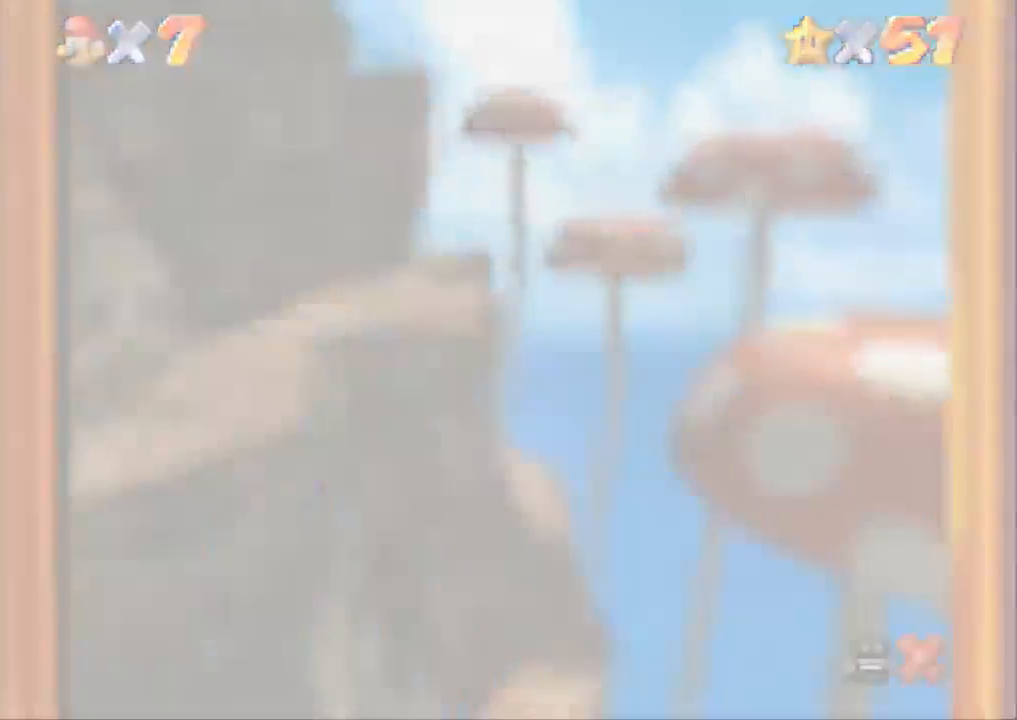
{"buttons": ["START"], "left_stick": "center", "right_stick": "center", "events": [[17, "START", "down"], [50, "START", "up"], [117, "START", "down"], [167, "START", "up"], [217, "START", "down"], [250, "START", "up"], [367, "START", "down"], [400, "START", "up"], [484, "START", "down"]]}
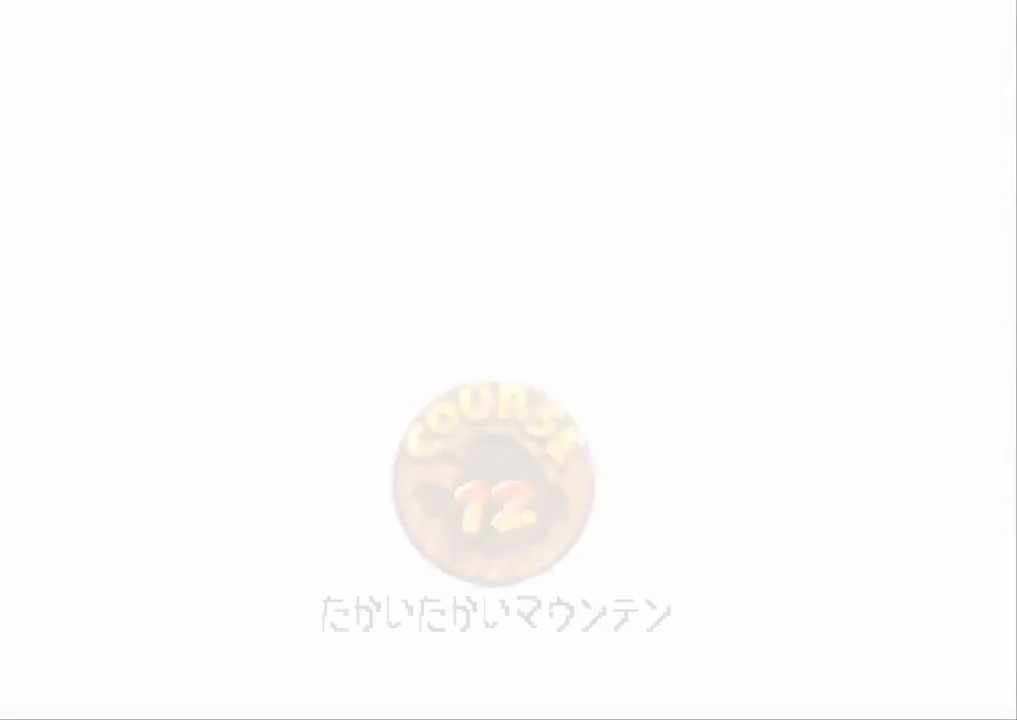
{"buttons": [], "left_stick": "center", "right_stick": "center", "events": [[17, "START", "up"], [50, "START", "down"], [100, "START", "up"], [167, "START", "down"], [234, "START", "up"], [317, "START", "down"], [367, "START", "up"], [401, "START", "down"], [468, "START", "up"]]}
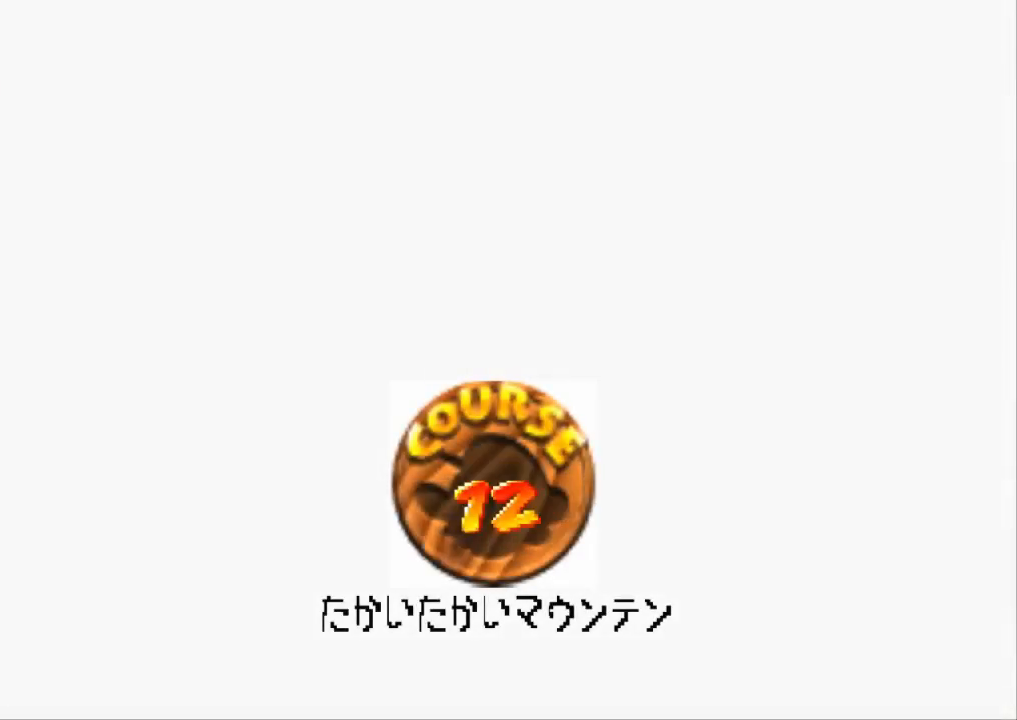
{"buttons": ["START"], "left_stick": "center", "right_stick": "center", "events": [[50, "START", "down"], [117, "START", "up"], [267, "START", "down"], [300, "START", "up"], [367, "START", "down"], [450, "START", "up"], [484, "START", "down"]]}
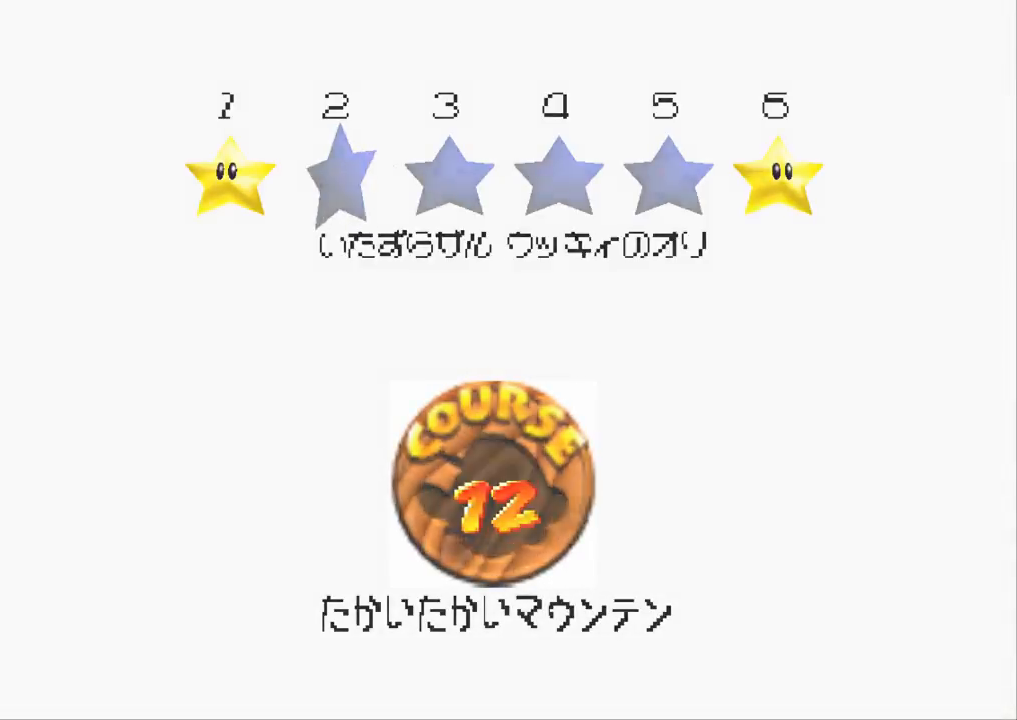
{"buttons": [], "left_stick": "center", "right_stick": "center", "events": [[17, "START", "up"]]}
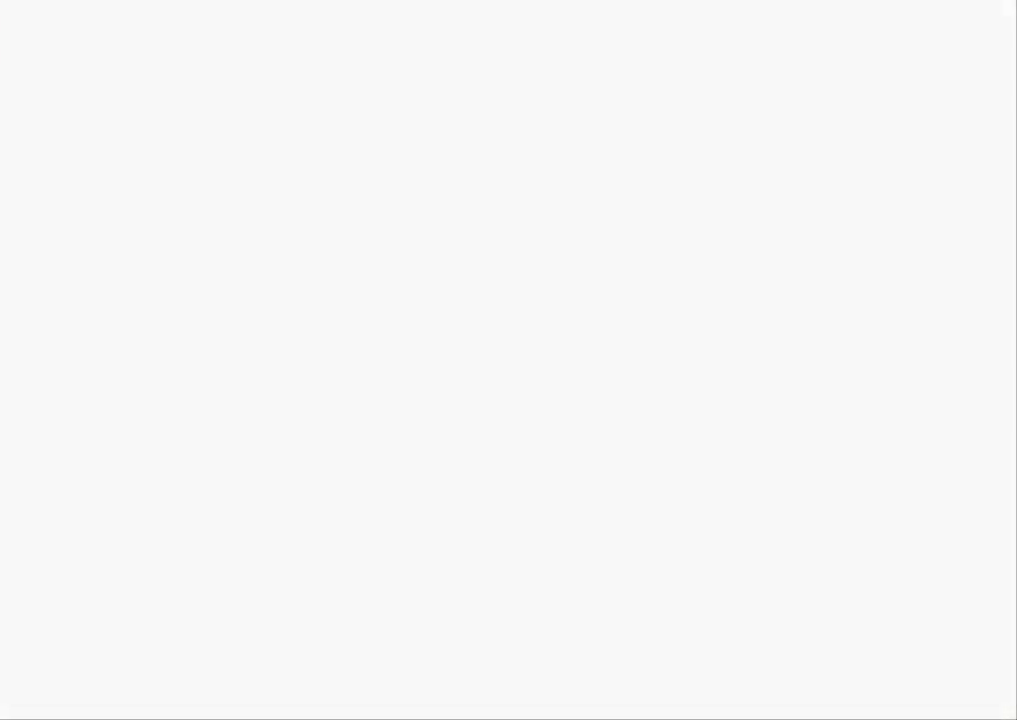
{"buttons": [], "left_stick": "up", "right_stick": "center", "events": [[83, "left_stick", "up"]]}
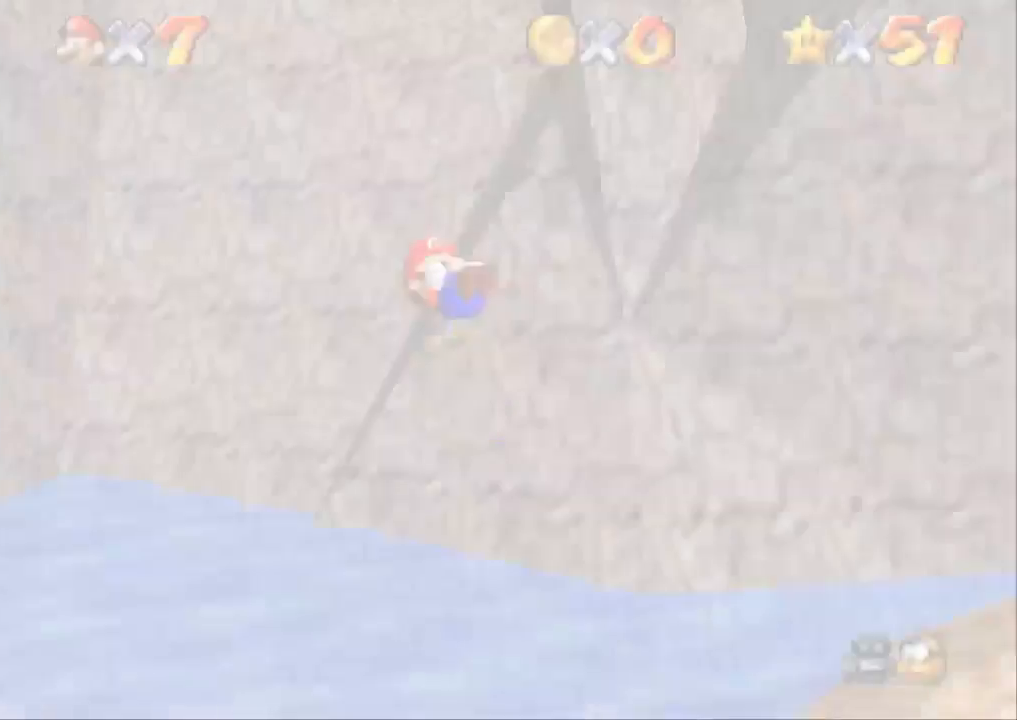
{"buttons": [], "left_stick": "up", "right_stick": "center", "events": []}
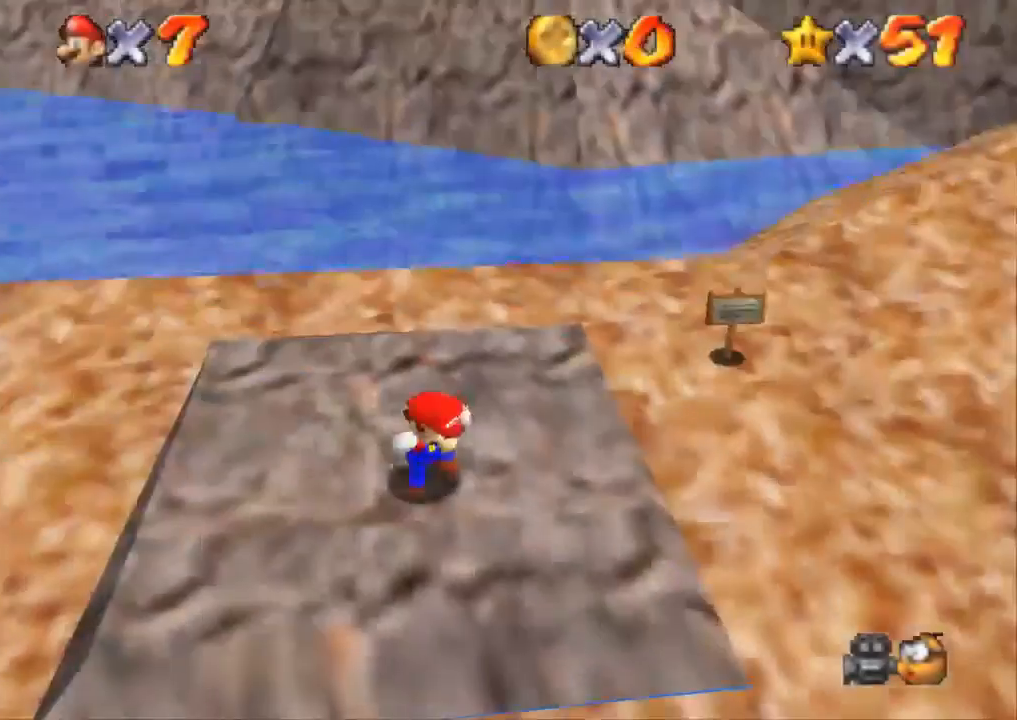
{"buttons": [], "left_stick": "up", "right_stick": "center", "events": []}
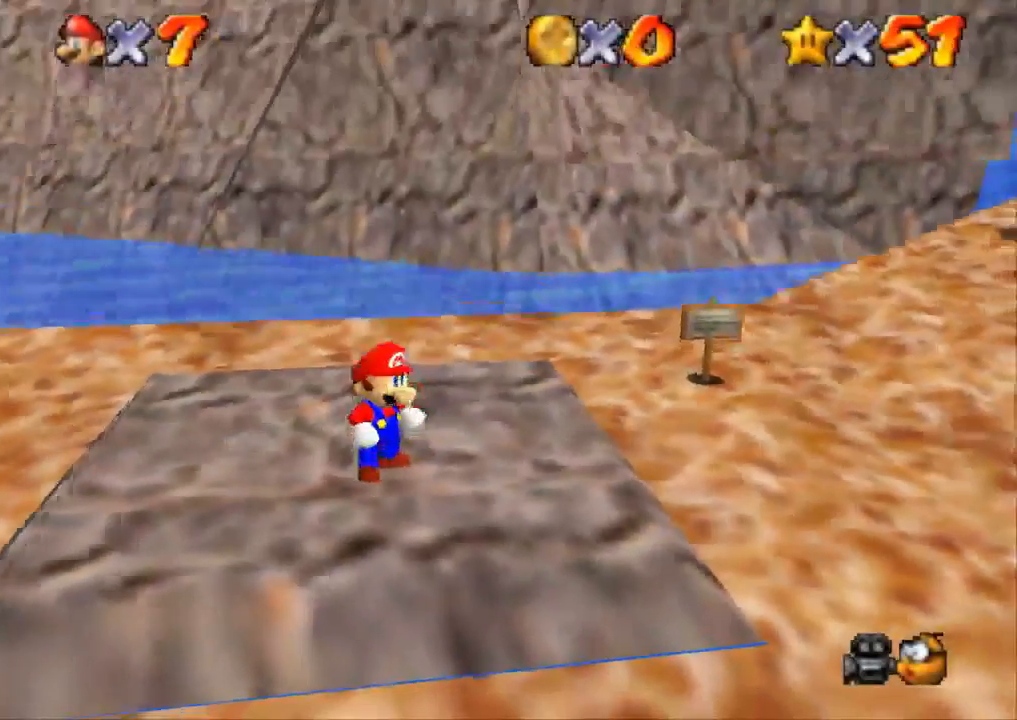
{"buttons": ["CROSS", "SQUARE"], "left_stick": "up", "right_stick": "center", "events": [[334, "CROSS", "down"], [417, "SQUARE", "down"]]}
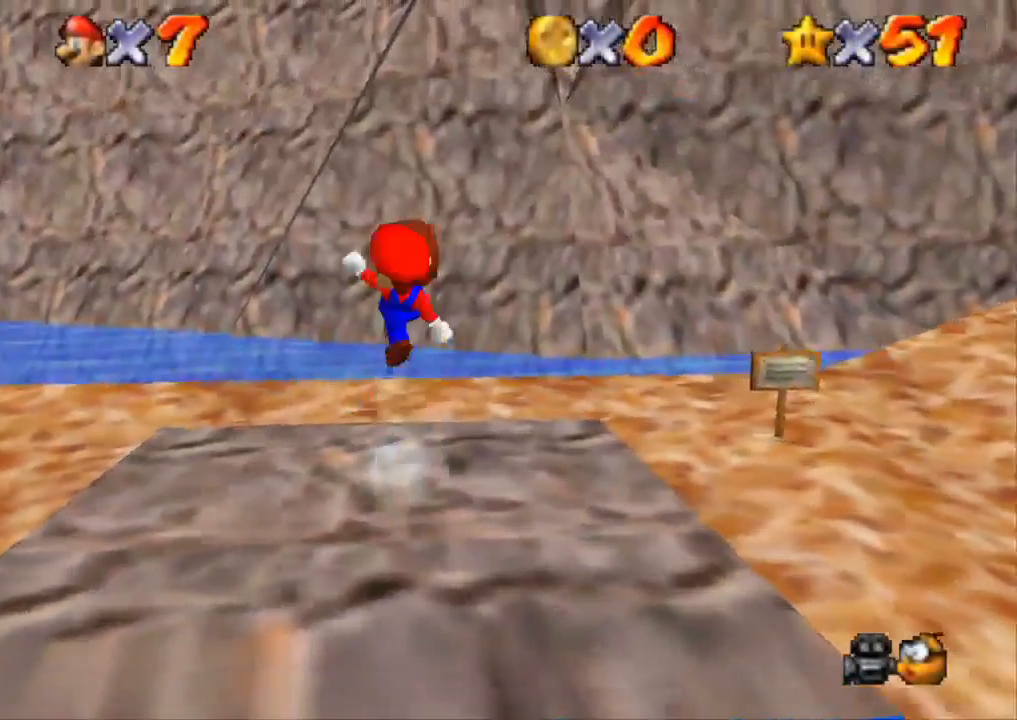
{"buttons": [], "left_stick": "up", "right_stick": "center", "events": [[100, "CROSS", "up"], [100, "SQUARE", "up"]]}
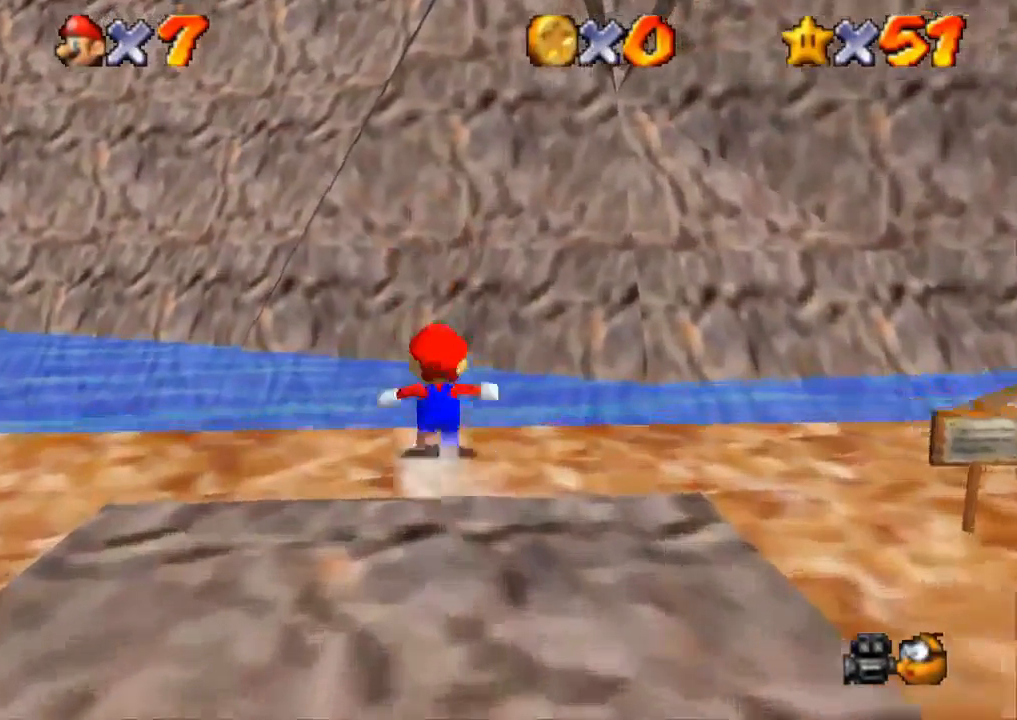
{"buttons": ["CROSS", "R1"], "left_stick": "up", "right_stick": "center", "events": [[50, "R1", "down"], [50, "R2", "down"], [84, "CROSS", "down"], [201, "R2", "up"]]}
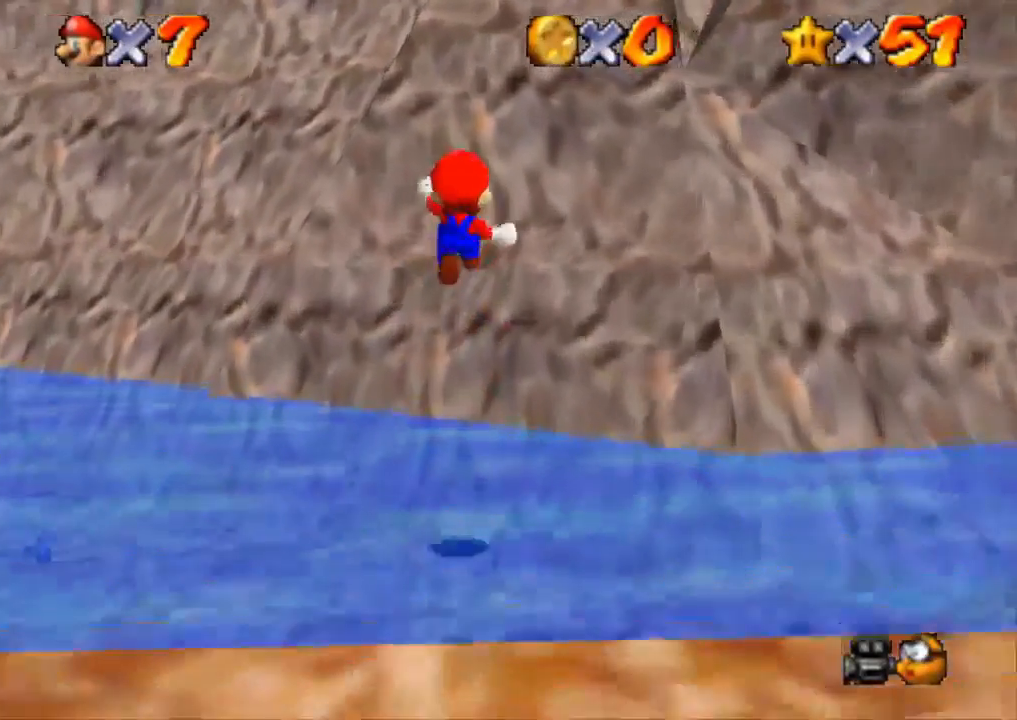
{"buttons": ["CROSS", "R1"], "left_stick": "up", "right_stick": "center", "events": []}
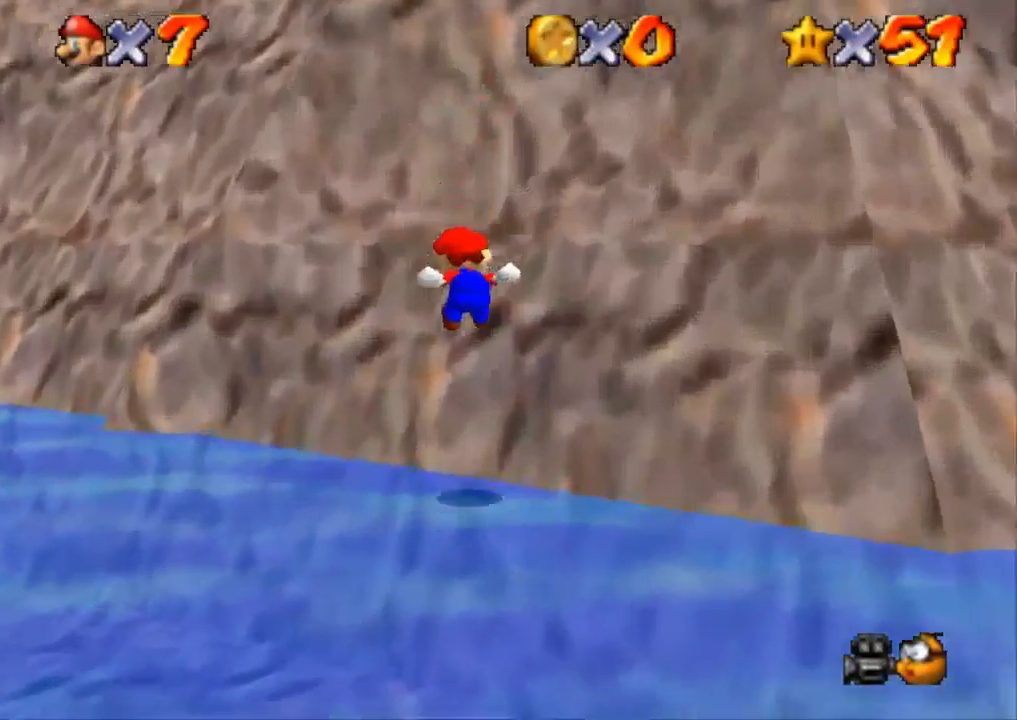
{"buttons": [], "left_stick": "down-right", "right_stick": "center", "events": [[284, "CROSS", "up"], [284, "R1", "up"], [317, "left_stick", "down-right"]]}
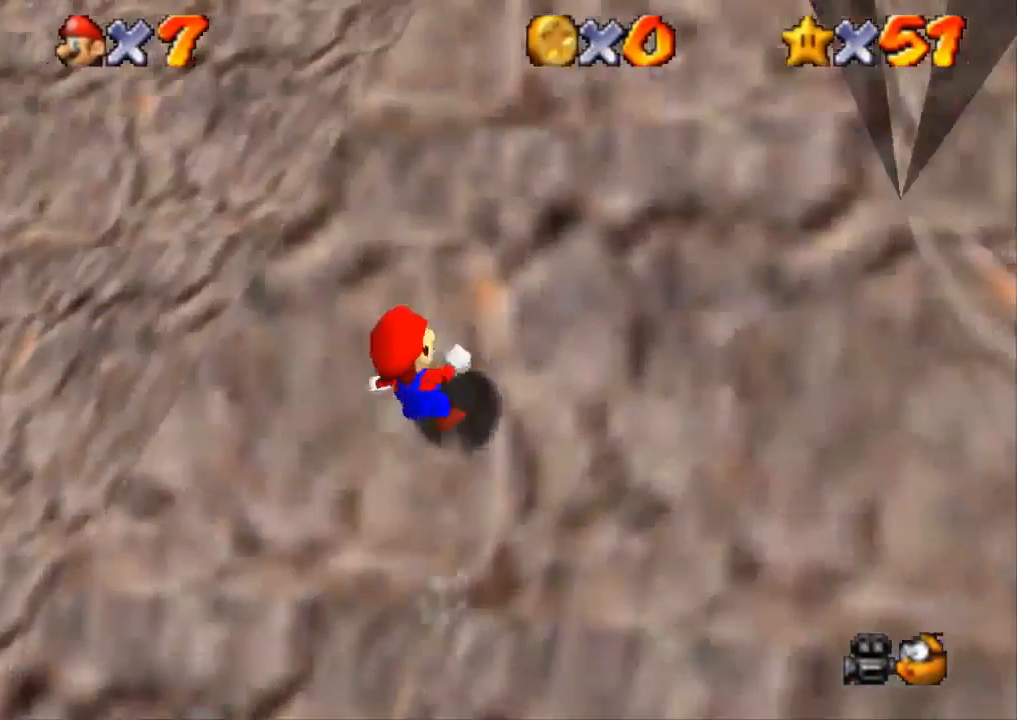
{"buttons": [], "left_stick": "right", "right_stick": "down-left", "events": [[33, "SQUARE", "down"], [33, "left_stick", "right"], [250, "right_stick", "down-left"], [267, "SQUARE", "up"]]}
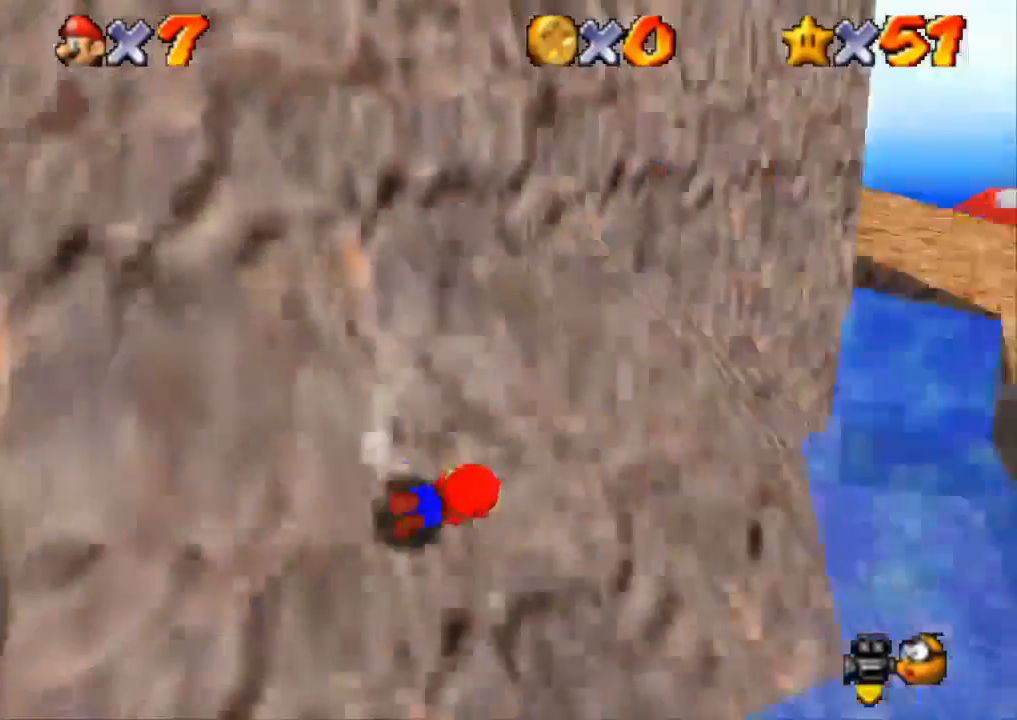
{"buttons": ["CROSS"], "left_stick": "right", "right_stick": "center", "events": [[117, "right_stick", "center"], [167, "CROSS", "down"], [251, "CROSS", "up"], [334, "CROSS", "down"], [384, "CROSS", "up"], [434, "CROSS", "down"]]}
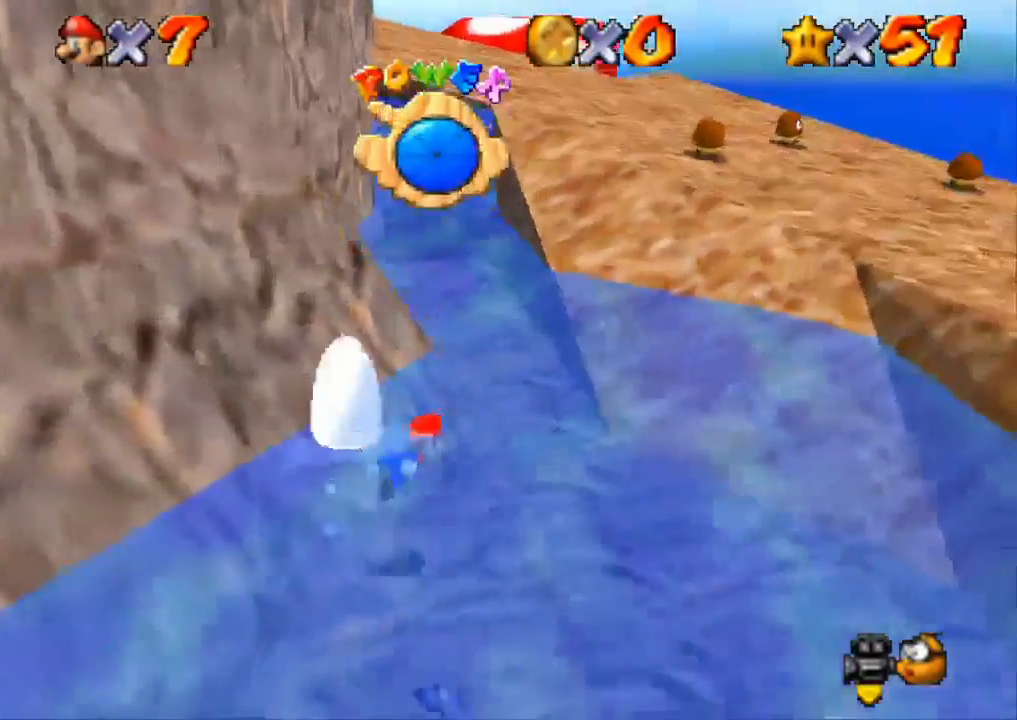
{"buttons": ["CROSS"], "left_stick": "down-left", "right_stick": "center", "events": [[300, "CROSS", "up"], [350, "CROSS", "down"], [367, "left_stick", "down-left"]]}
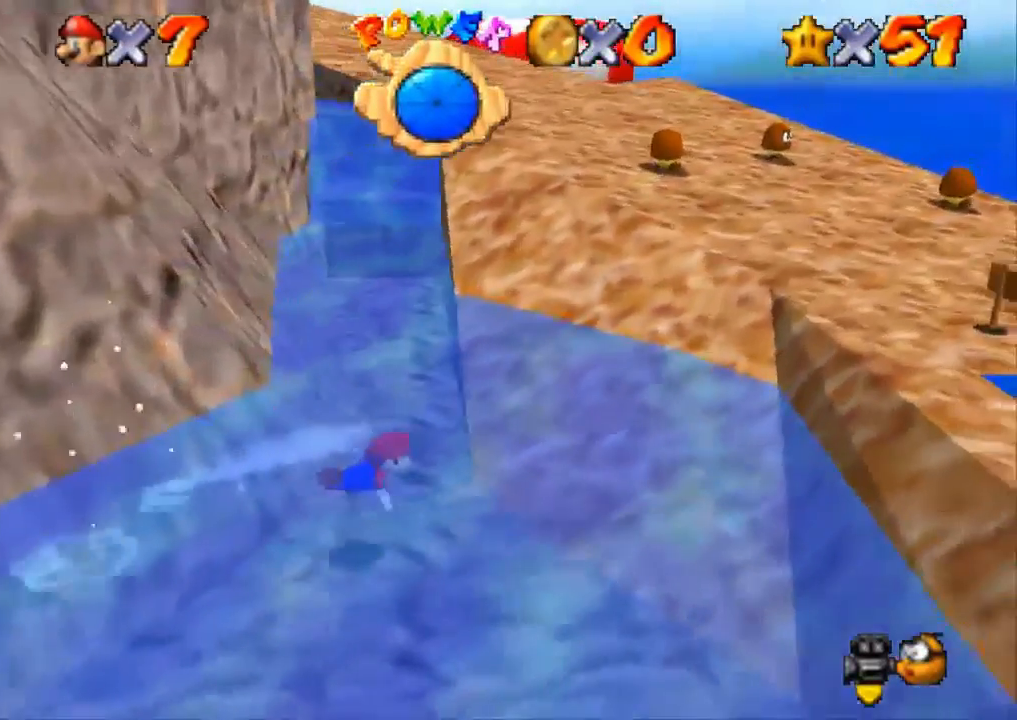
{"buttons": [], "left_stick": "down-left", "right_stick": "center", "events": [[351, "CROSS", "up"]]}
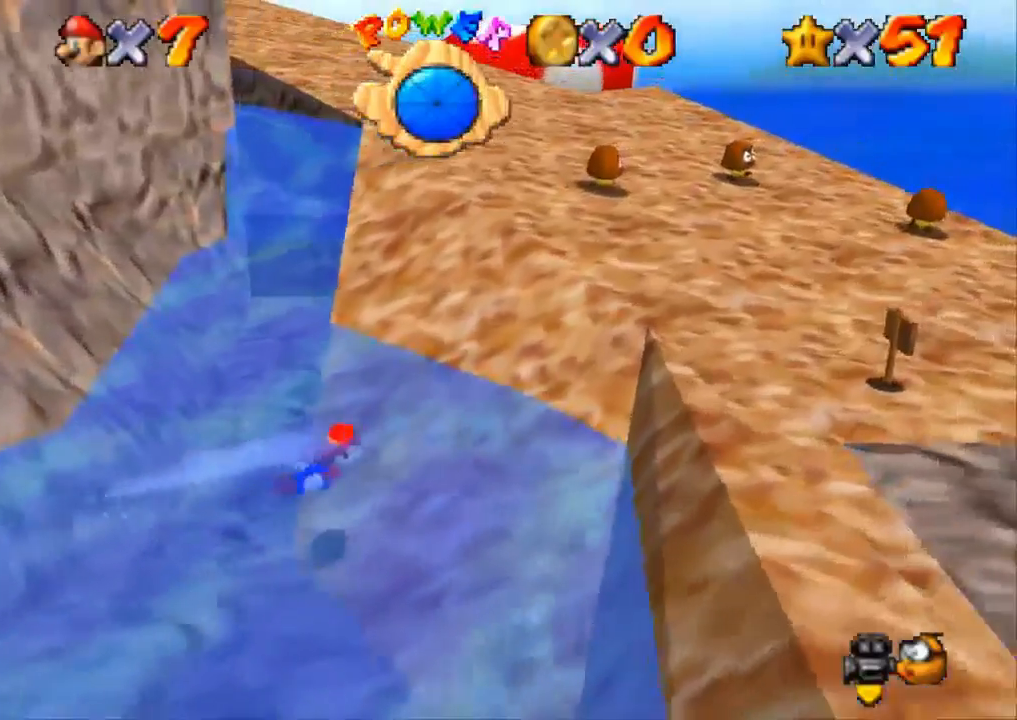
{"buttons": ["CROSS"], "left_stick": "up-right", "right_stick": "center", "events": [[17, "CROSS", "down"], [17, "left_stick", "center"], [233, "left_stick", "up-right"], [300, "CROSS", "up"], [484, "CROSS", "down"]]}
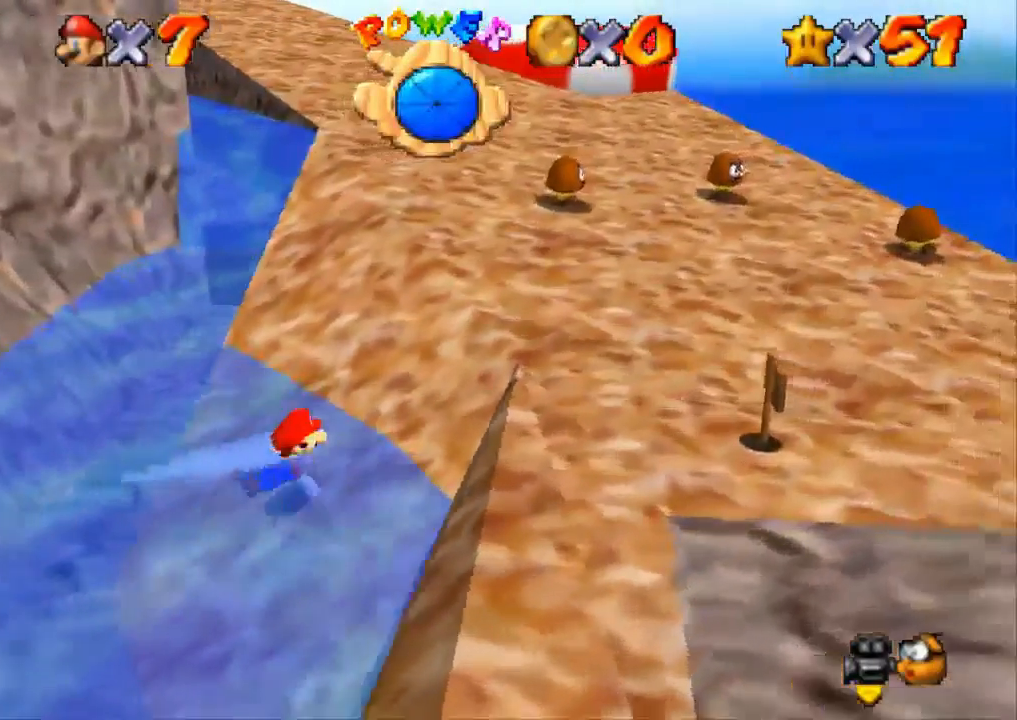
{"buttons": [], "left_stick": "up-right", "right_stick": "center", "events": [[134, "CROSS", "up"]]}
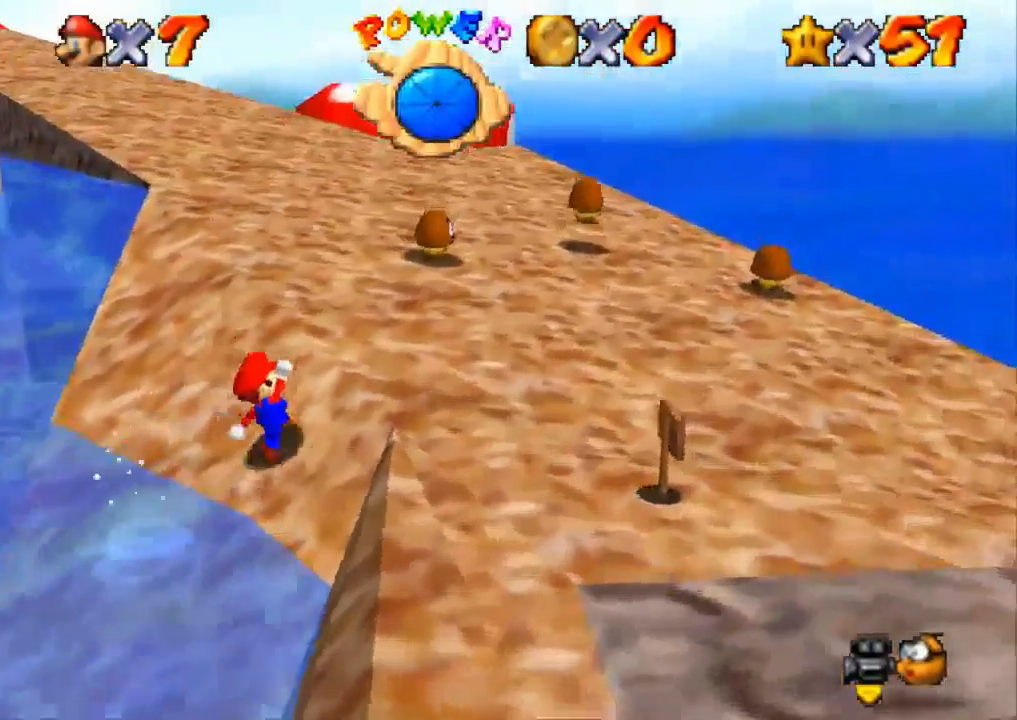
{"buttons": [], "left_stick": "up", "right_stick": "center", "events": [[33, "left_stick", "up"], [250, "CROSS", "down"], [384, "CROSS", "up"]]}
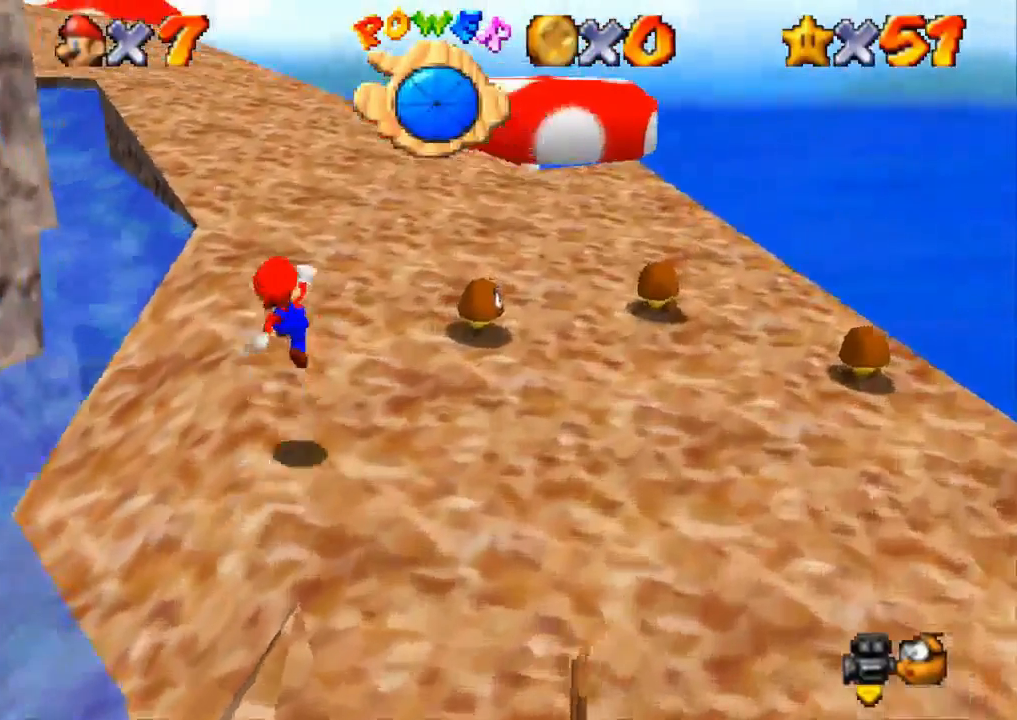
{"buttons": [], "left_stick": "up", "right_stick": "center", "events": [[201, "SQUARE", "down"], [284, "CROSS", "down"], [334, "SQUARE", "up"], [468, "CROSS", "up"]]}
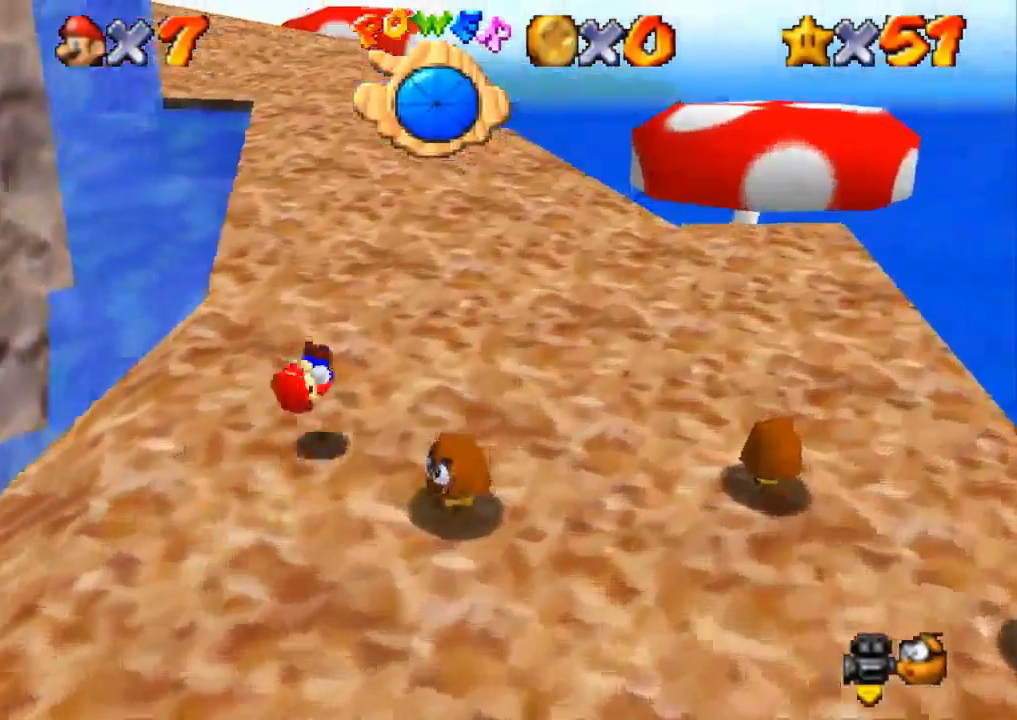
{"buttons": ["CROSS", "SQUARE"], "left_stick": "up", "right_stick": "center", "events": [[317, "CROSS", "down"], [367, "SQUARE", "down"]]}
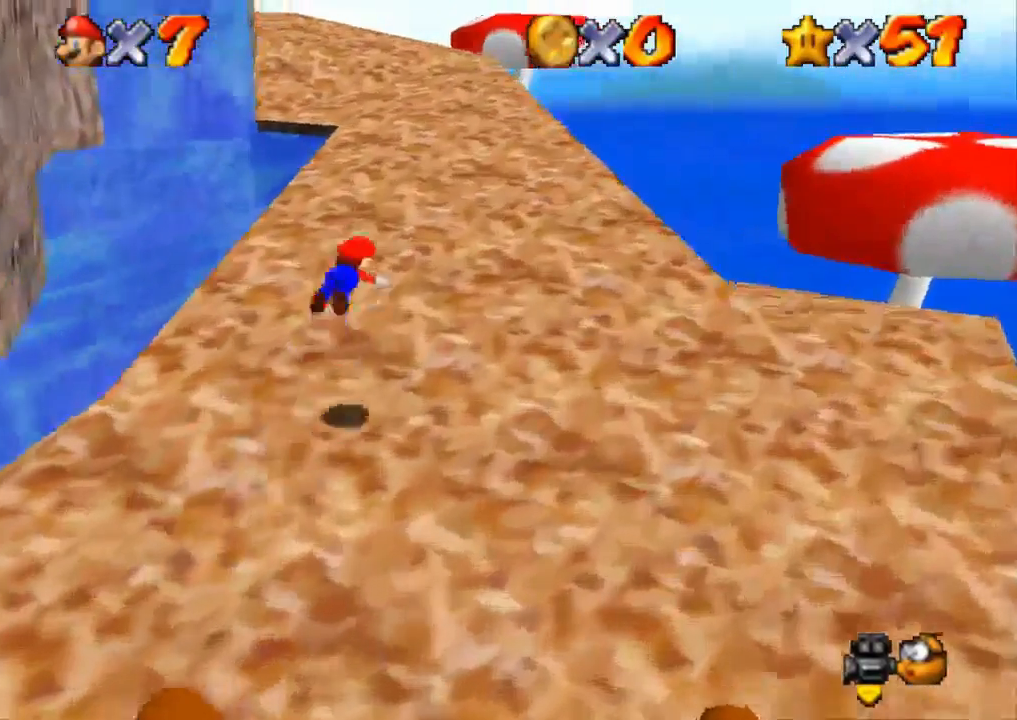
{"buttons": [], "left_stick": "up", "right_stick": "center", "events": [[167, "CROSS", "up"], [167, "SQUARE", "up"]]}
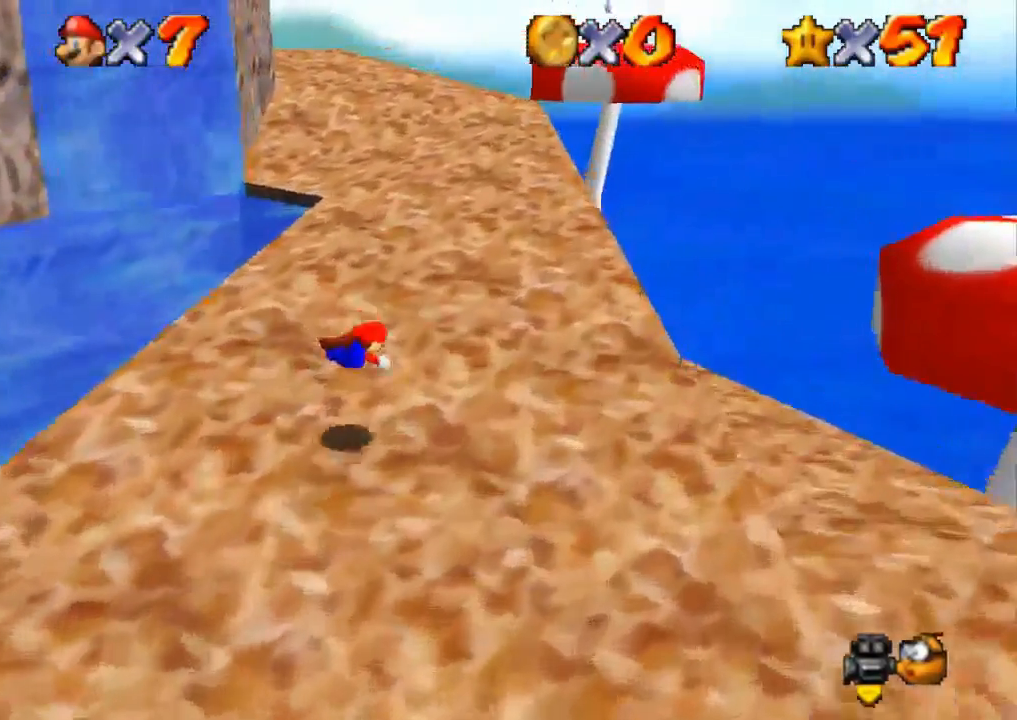
{"buttons": [], "left_stick": "up", "right_stick": "center", "events": [[183, "CROSS", "down"], [250, "CROSS", "up"]]}
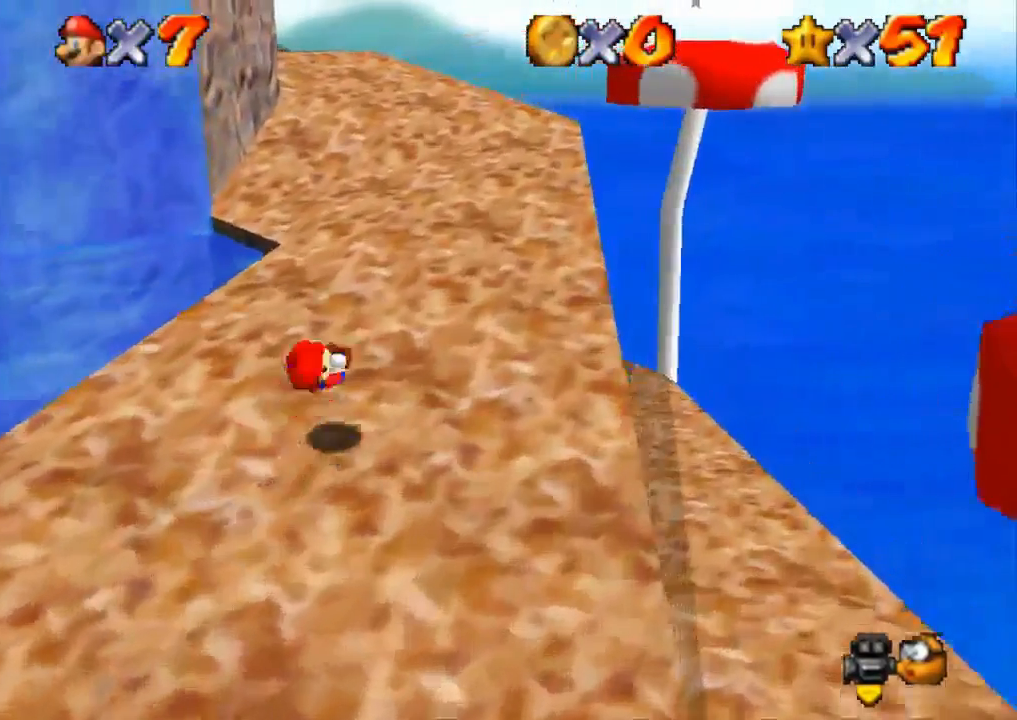
{"buttons": [], "left_stick": "up", "right_stick": "center", "events": [[384, "CROSS", "down"], [468, "CROSS", "up"]]}
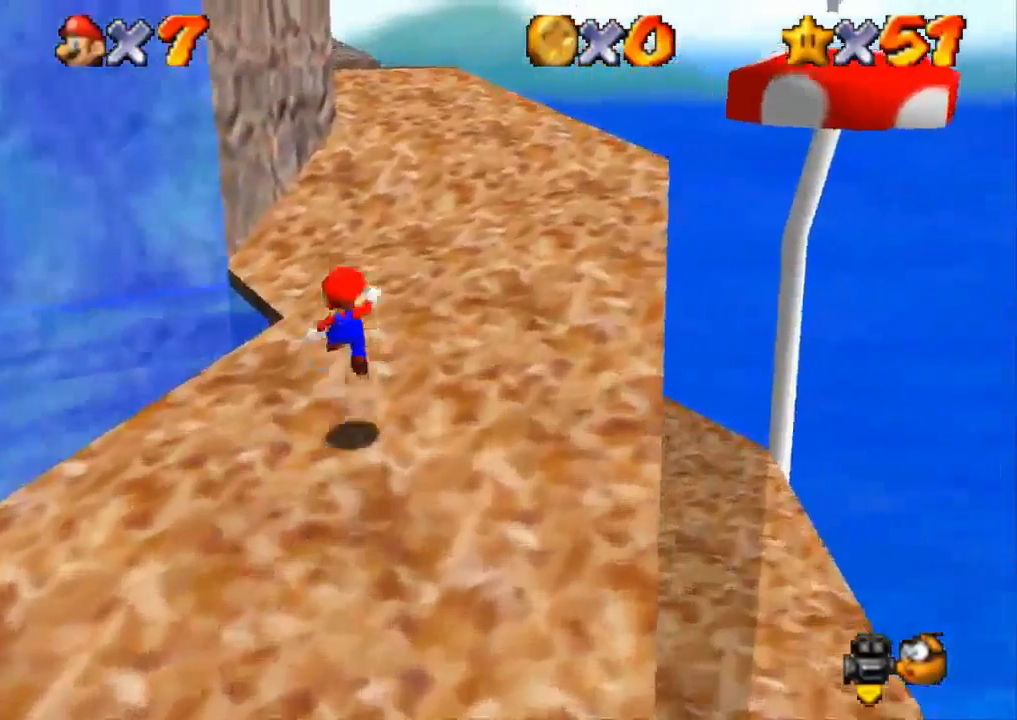
{"buttons": ["CROSS"], "left_stick": "up-right", "right_stick": "center", "events": [[250, "left_stick", "up-right"], [267, "SQUARE", "down"], [401, "CROSS", "down"], [401, "SQUARE", "up"]]}
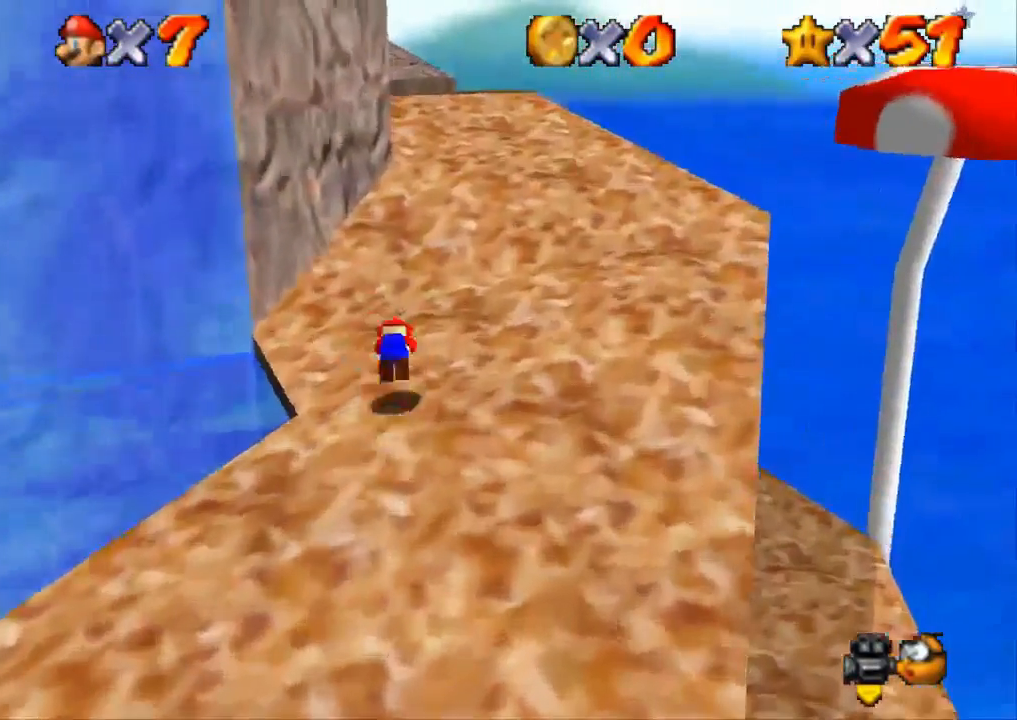
{"buttons": ["SQUARE"], "left_stick": "up-right", "right_stick": "center", "events": [[116, "CROSS", "up"], [417, "SQUARE", "down"]]}
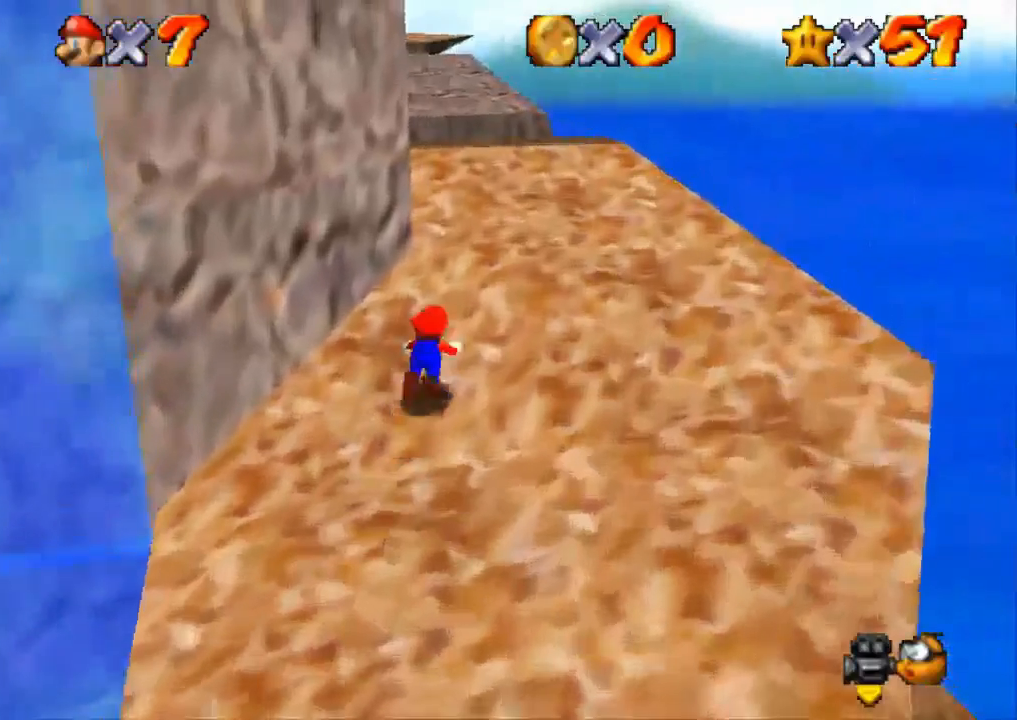
{"buttons": [], "left_stick": "up-right", "right_stick": "center", "events": [[67, "SQUARE", "up"], [184, "CROSS", "down"], [334, "CROSS", "up"]]}
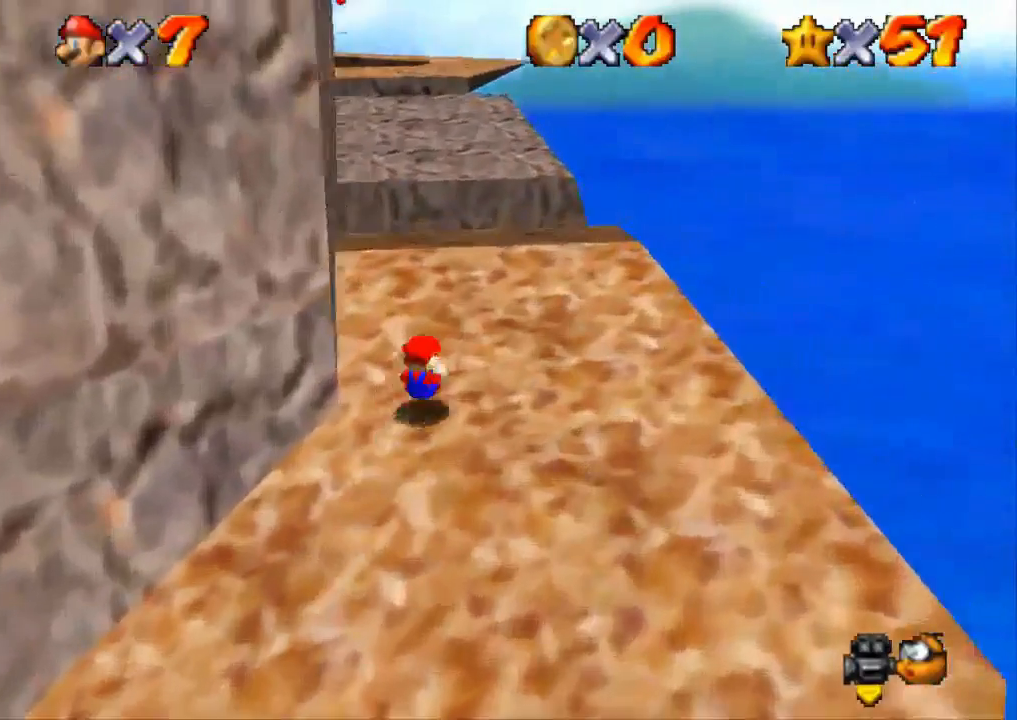
{"buttons": [], "left_stick": "up-right", "right_stick": "center", "events": []}